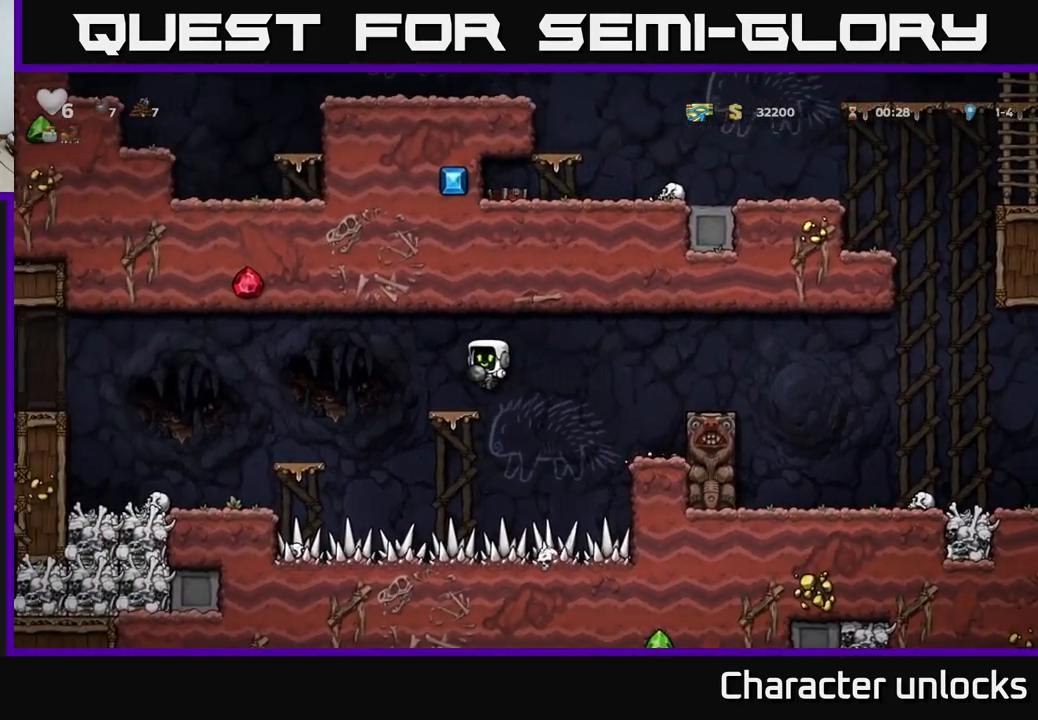
Gameplay with a controller (Xbox layout); each line is a JSON object with the inputs held at the frame after it. "events" lists button and stick changes between this image and that frame as [ms after this image, input, new state], when the widget could be followed in between. Not read: right_stick.
{"buttons": ["DPAD_LEFT"], "left_stick": "center", "events": [[117, "DPAD_LEFT", "down"], [183, "A", "down"], [283, "A", "up"]]}
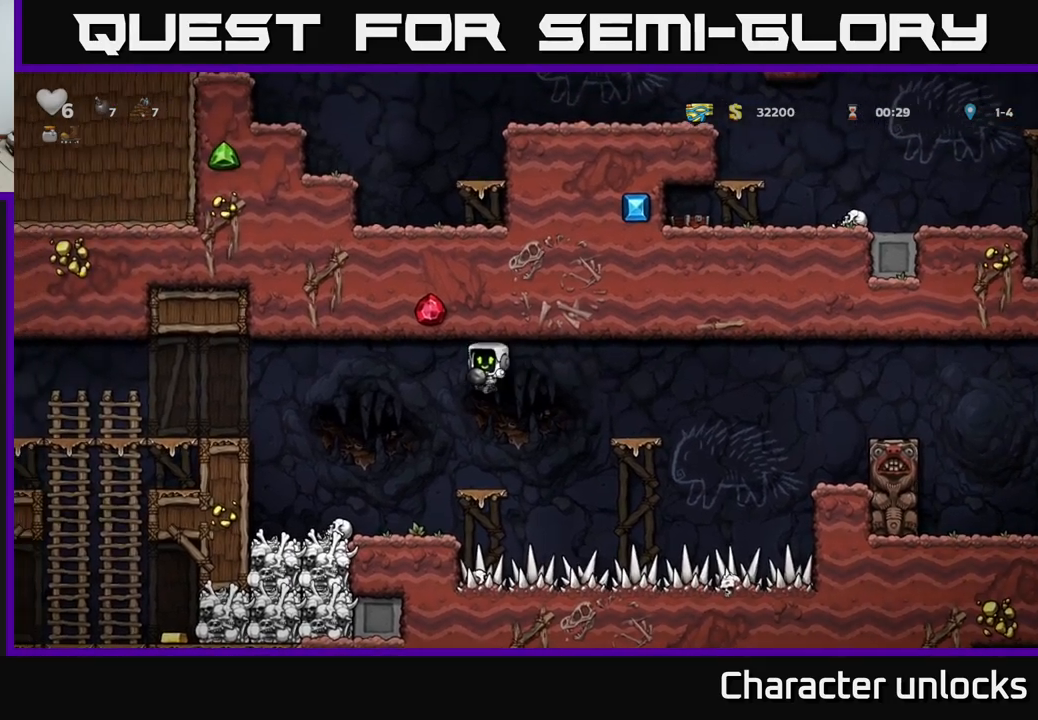
{"buttons": ["A", "DPAD_LEFT"], "left_stick": "center", "events": [[133, "DPAD_LEFT", "up"], [317, "DPAD_LEFT", "down"], [350, "A", "down"]]}
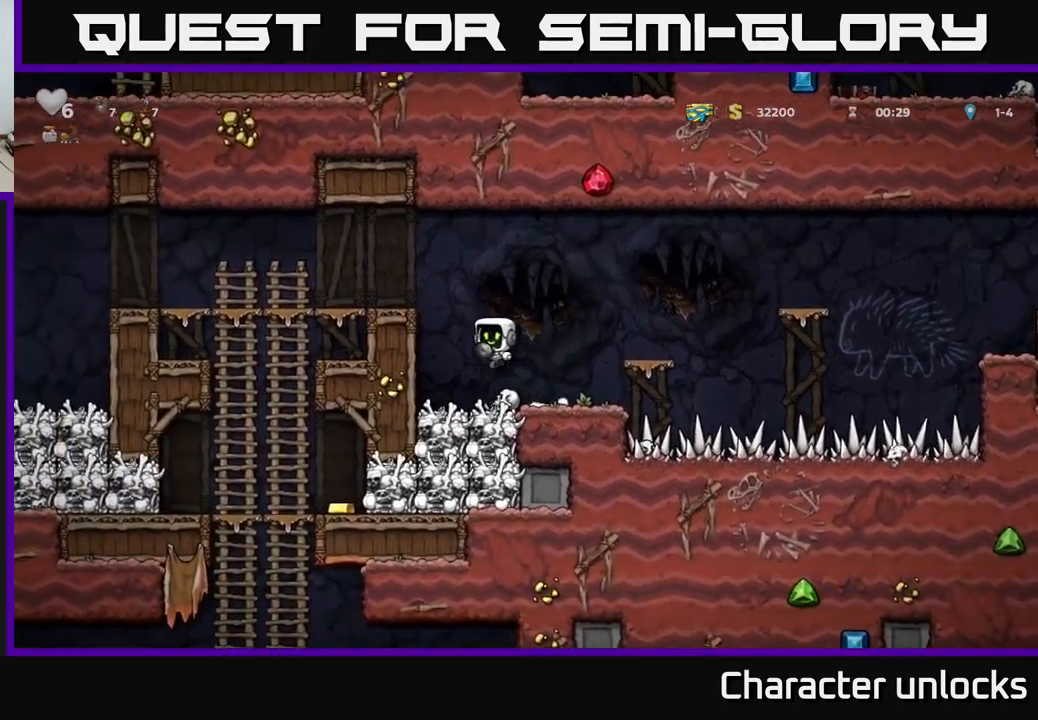
{"buttons": ["DPAD_LEFT"], "left_stick": "center", "events": [[150, "A", "up"], [233, "A", "down"], [383, "A", "up"]]}
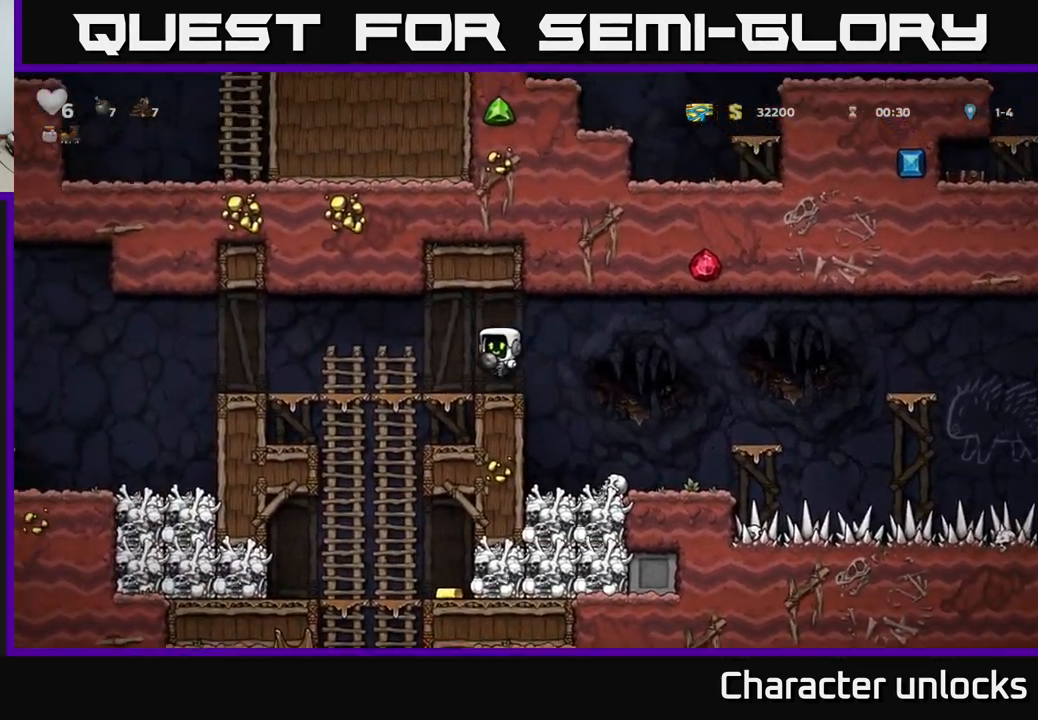
{"buttons": [], "left_stick": "center", "events": [[167, "DPAD_DOWN", "down"], [167, "DPAD_LEFT", "up"], [233, "A", "down"], [350, "DPAD_DOWN", "up"], [367, "A", "up"]]}
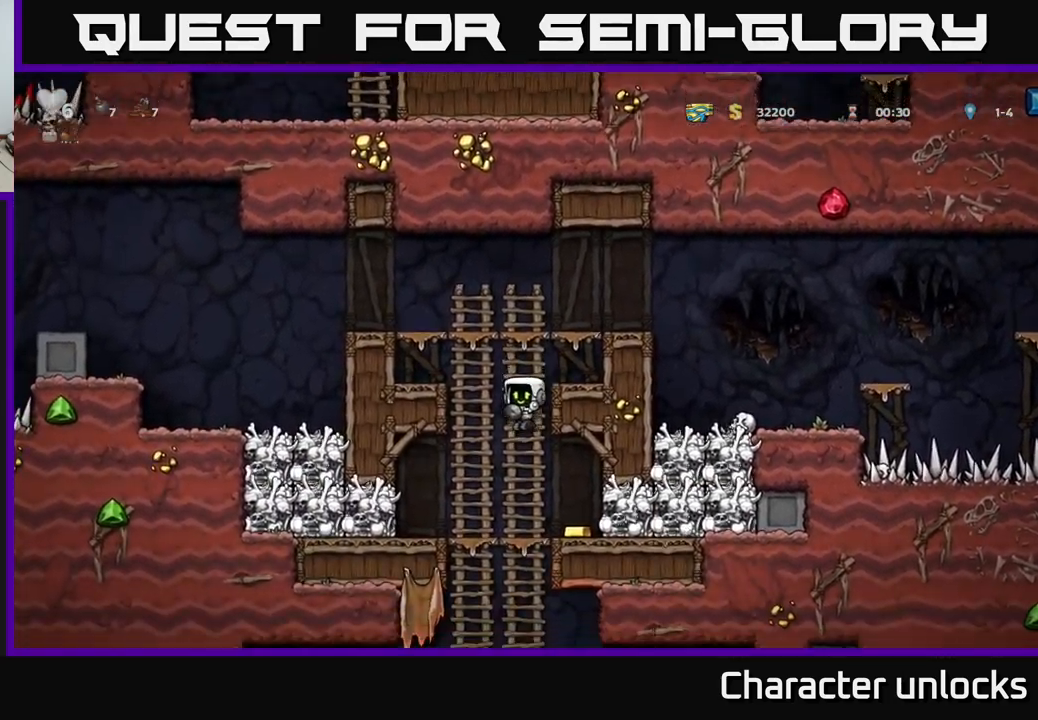
{"buttons": [], "left_stick": "center", "events": [[50, "DPAD_UP", "down"], [100, "DPAD_RIGHT", "down"], [150, "DPAD_UP", "up"], [317, "DPAD_RIGHT", "up"]]}
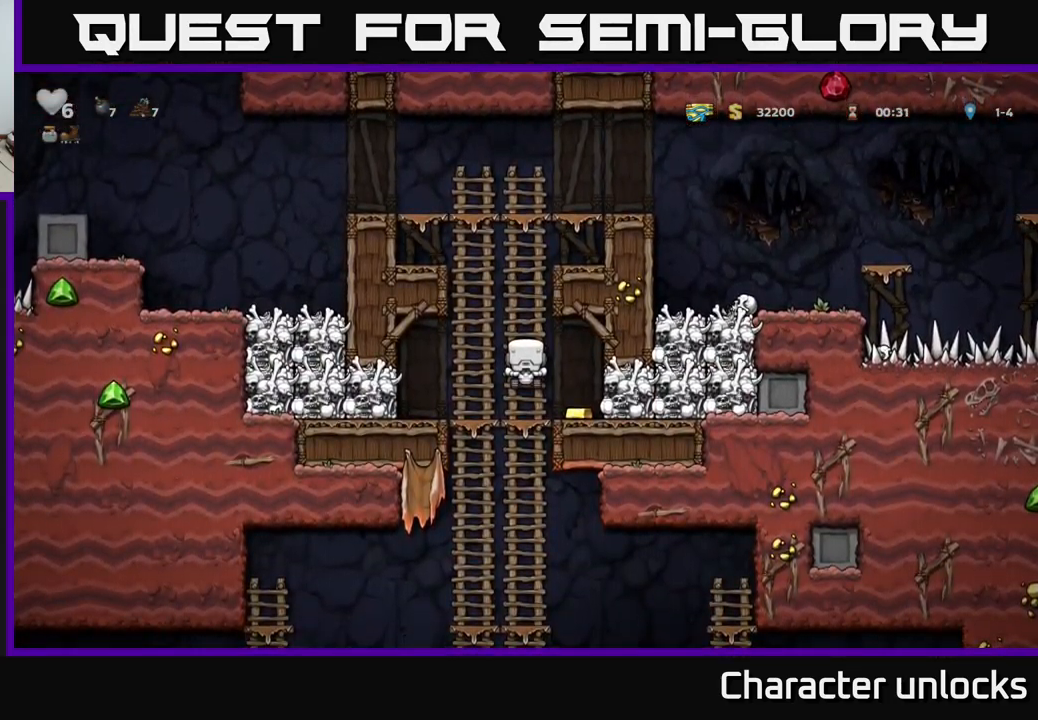
{"buttons": ["DPAD_LEFT"], "left_stick": "center", "events": [[17, "A", "down"], [33, "DPAD_RIGHT", "down"], [83, "A", "up"], [217, "DPAD_RIGHT", "up"], [400, "DPAD_LEFT", "down"]]}
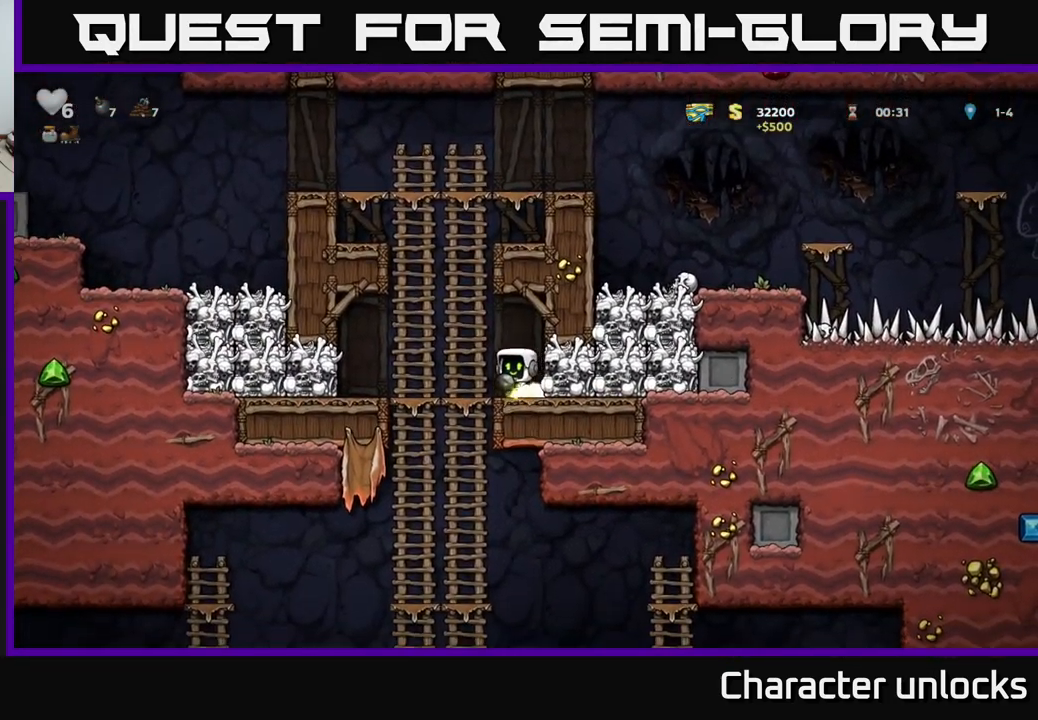
{"buttons": ["DPAD_UP"], "left_stick": "center", "events": [[67, "DPAD_DOWN", "down"], [100, "DPAD_LEFT", "up"], [150, "A", "down"], [233, "A", "up"], [250, "DPAD_DOWN", "up"], [500, "DPAD_UP", "down"]]}
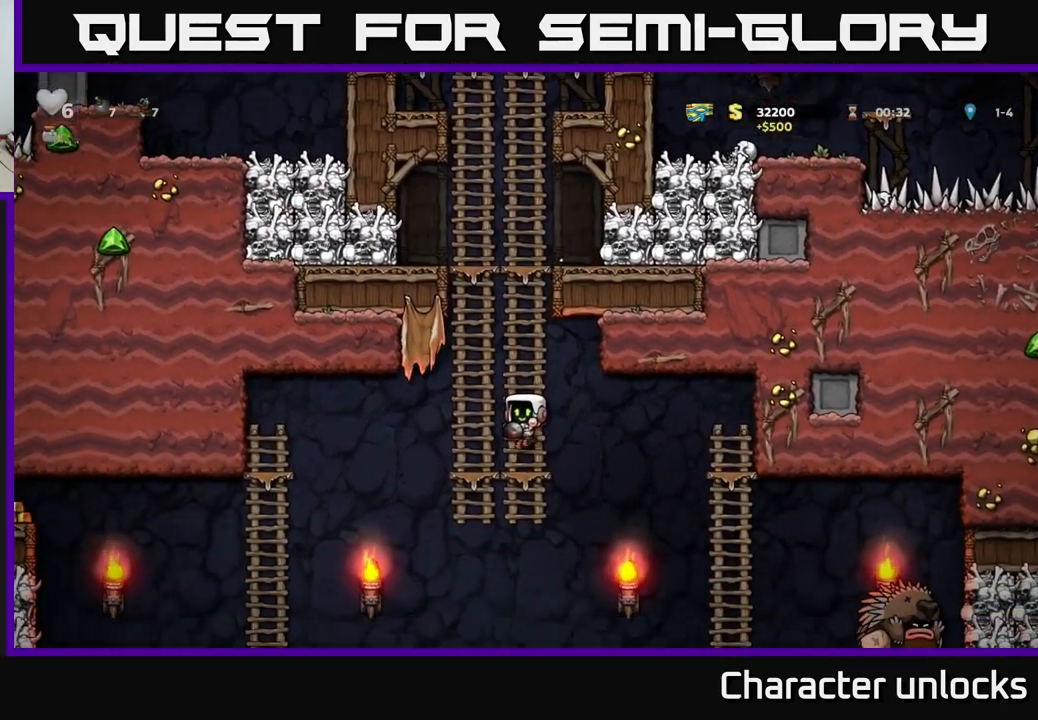
{"buttons": ["DPAD_DOWN"], "left_stick": "center", "events": [[117, "DPAD_UP", "up"], [267, "DPAD_DOWN", "down"]]}
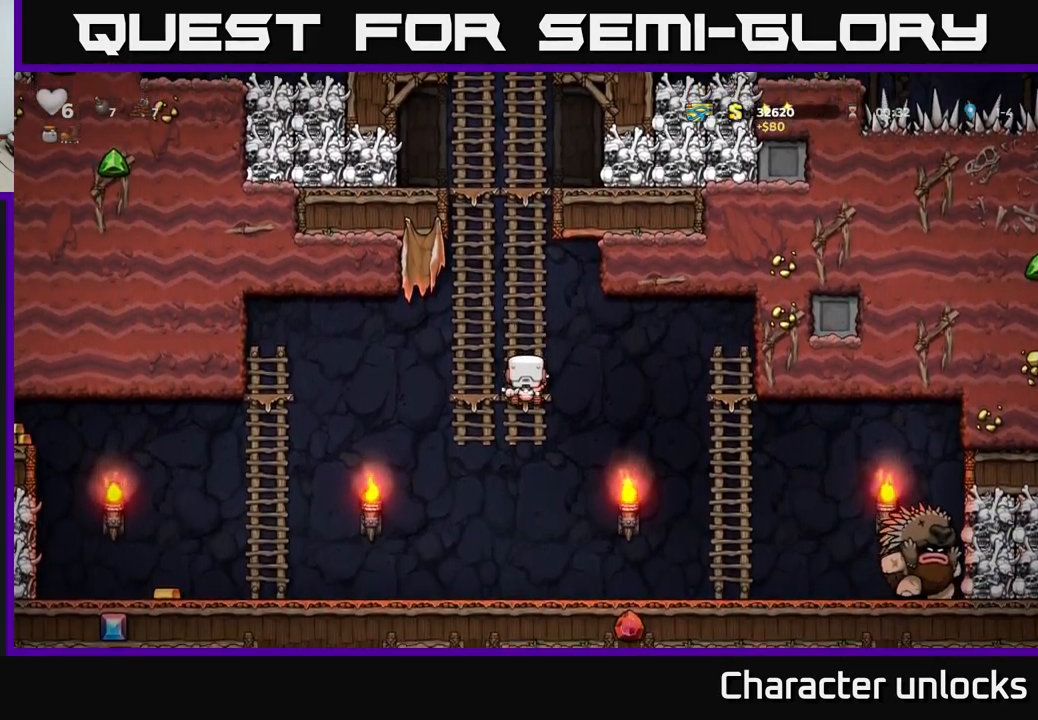
{"buttons": [], "left_stick": "center", "events": [[83, "DPAD_DOWN", "up"]]}
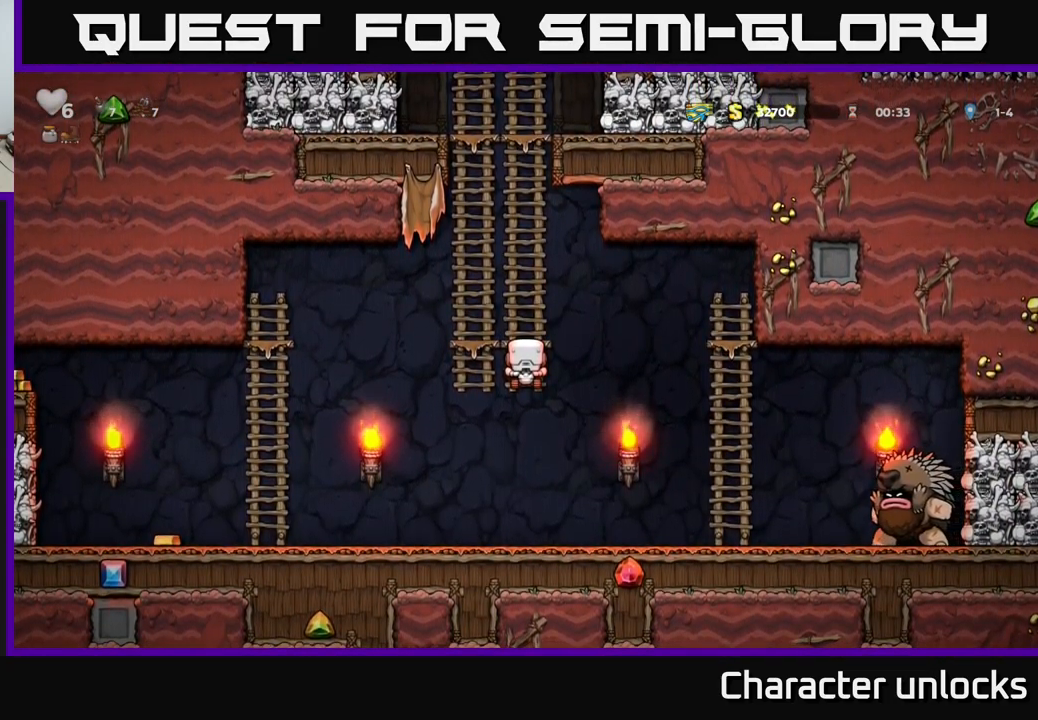
{"buttons": ["DPAD_RIGHT"], "left_stick": "center", "events": [[133, "DPAD_RIGHT", "down"], [167, "A", "down"], [333, "A", "up"]]}
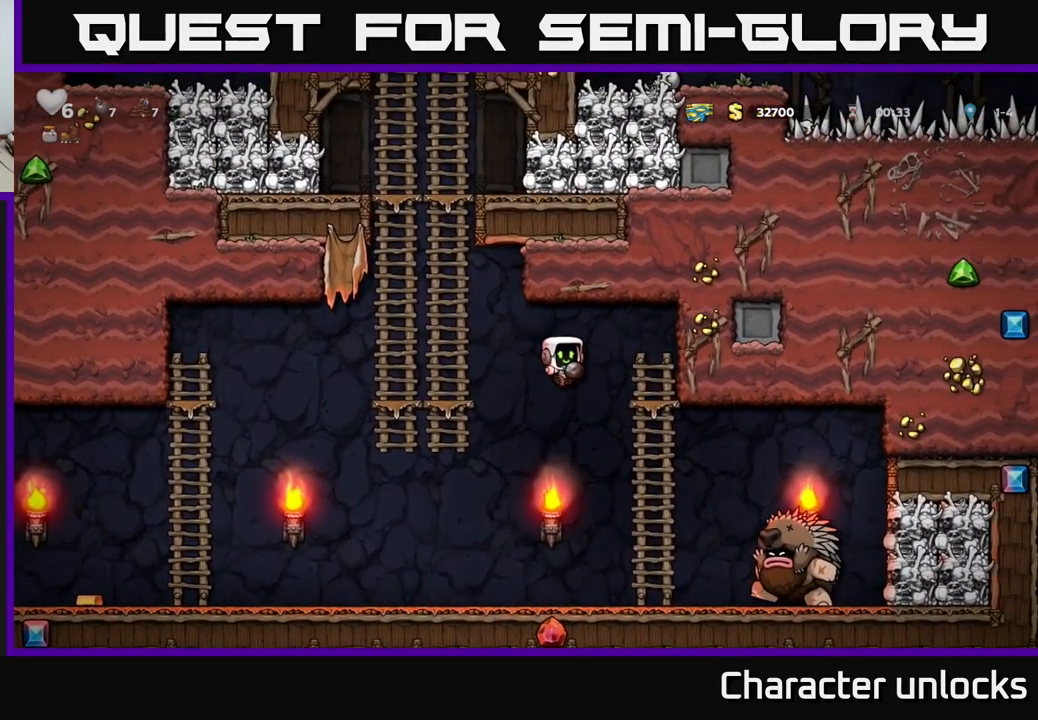
{"buttons": [], "left_stick": "center", "events": [[167, "DPAD_RIGHT", "up"], [167, "DPAD_UP", "down"], [283, "DPAD_UP", "up"]]}
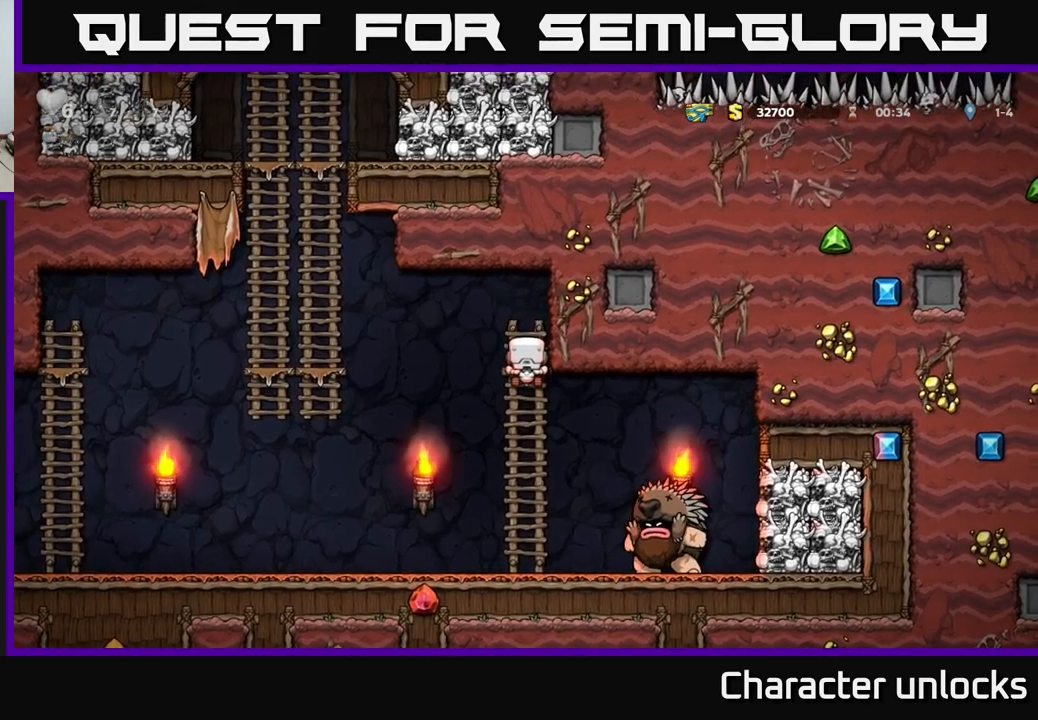
{"buttons": [], "left_stick": "center", "events": [[67, "DPAD_DOWN", "down"], [167, "DPAD_DOWN", "up"]]}
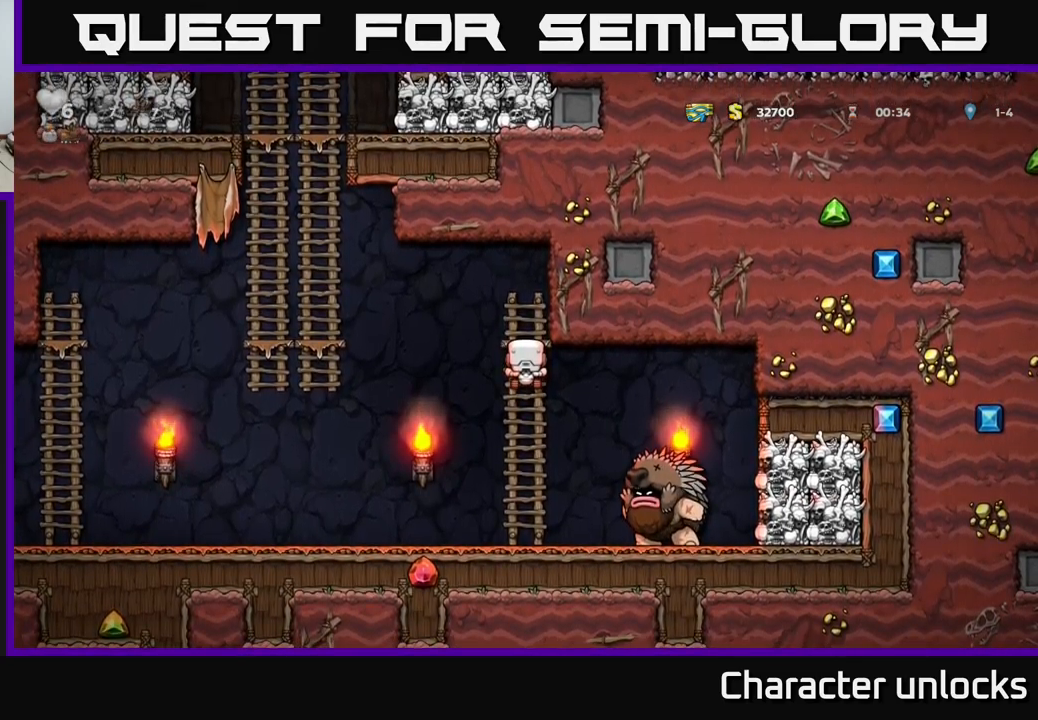
{"buttons": [], "left_stick": "center", "events": []}
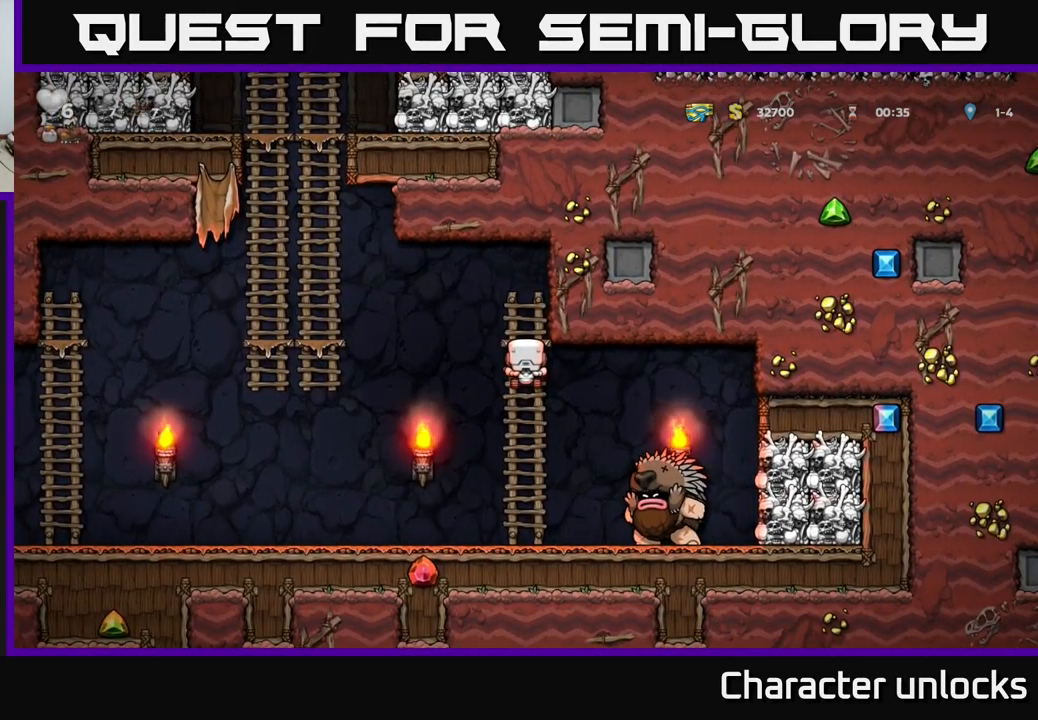
{"buttons": [], "left_stick": "center", "events": []}
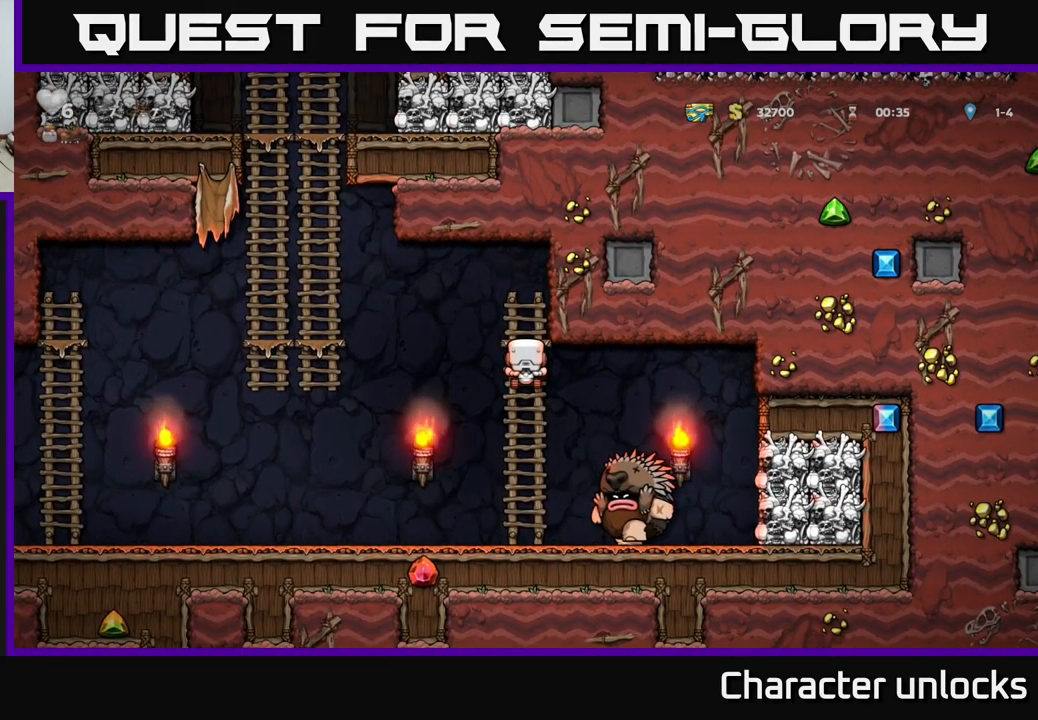
{"buttons": [], "left_stick": "center", "events": []}
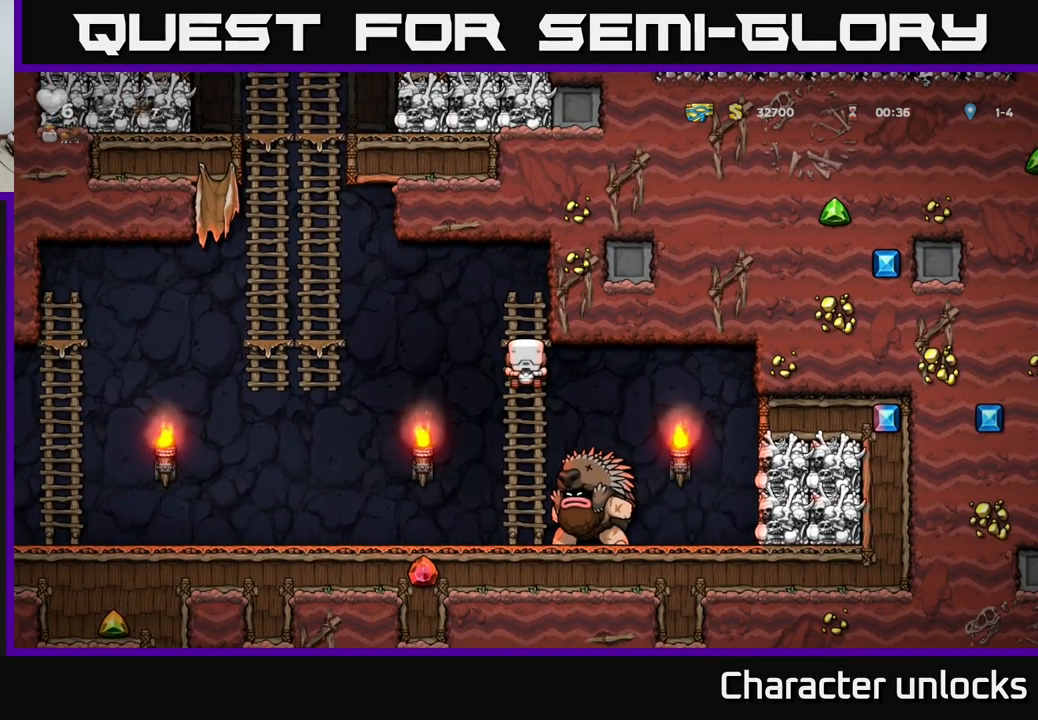
{"buttons": [], "left_stick": "center", "events": [[334, "DPAD_DOWN", "down"], [350, "A", "down"], [467, "DPAD_DOWN", "up"], [484, "A", "up"]]}
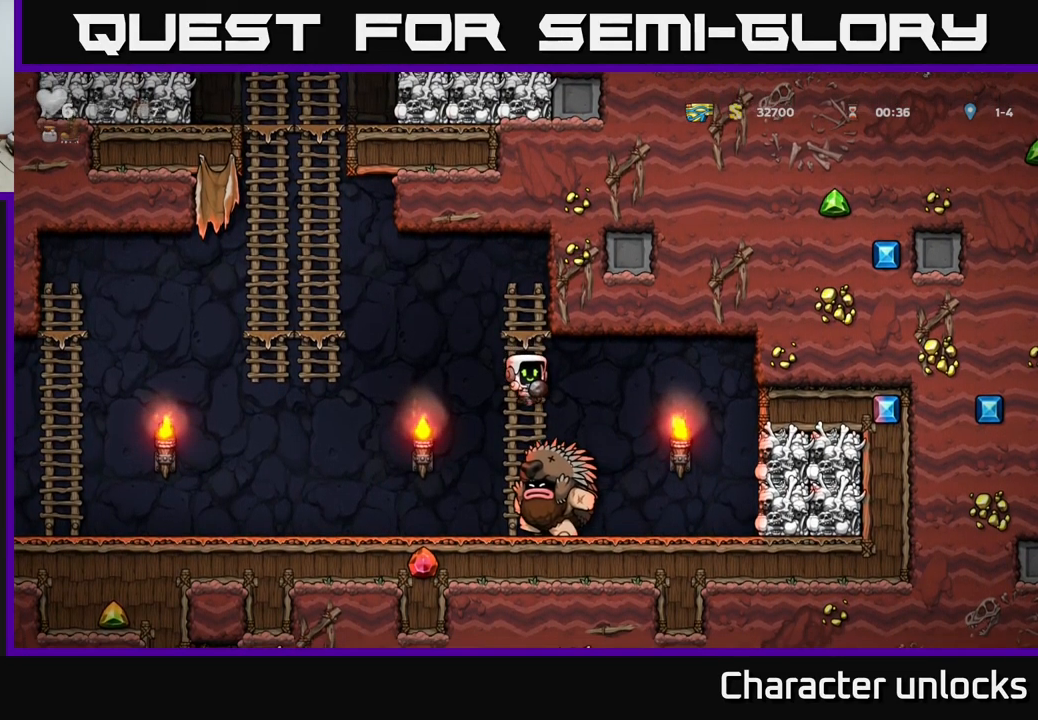
{"buttons": ["DPAD_UP"], "left_stick": "center", "events": [[67, "DPAD_UP", "down"]]}
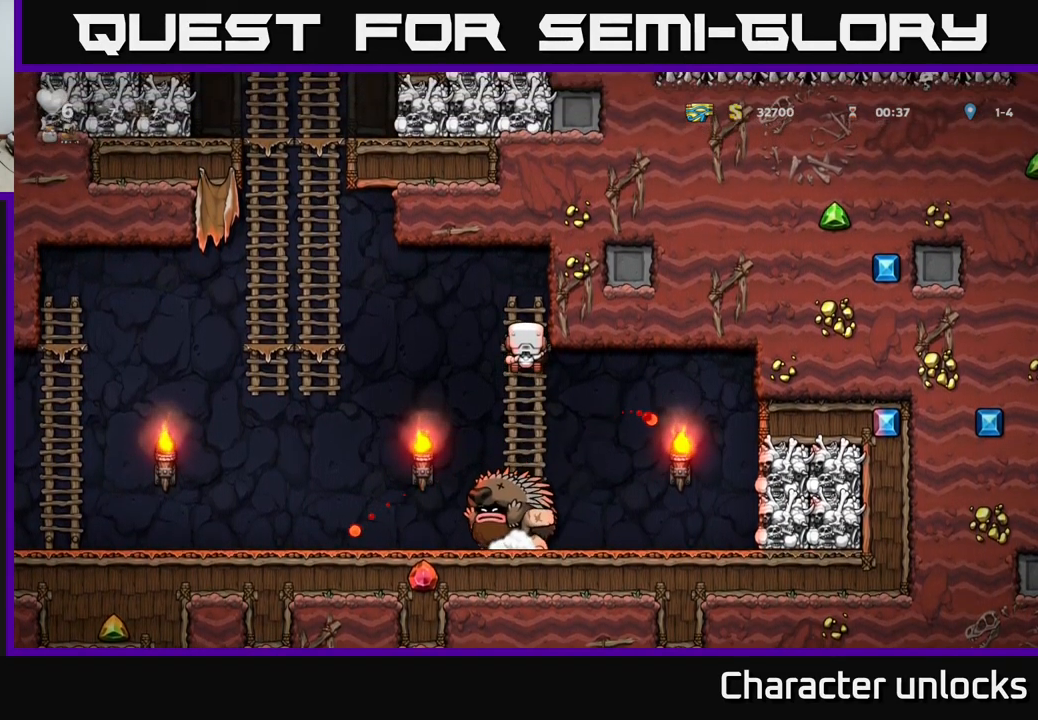
{"buttons": ["A", "DPAD_LEFT"], "left_stick": "center", "events": [[50, "DPAD_UP", "up"], [267, "DPAD_DOWN", "down"], [300, "A", "down"], [367, "DPAD_DOWN", "up"], [384, "A", "up"], [467, "DPAD_LEFT", "down"], [500, "A", "down"]]}
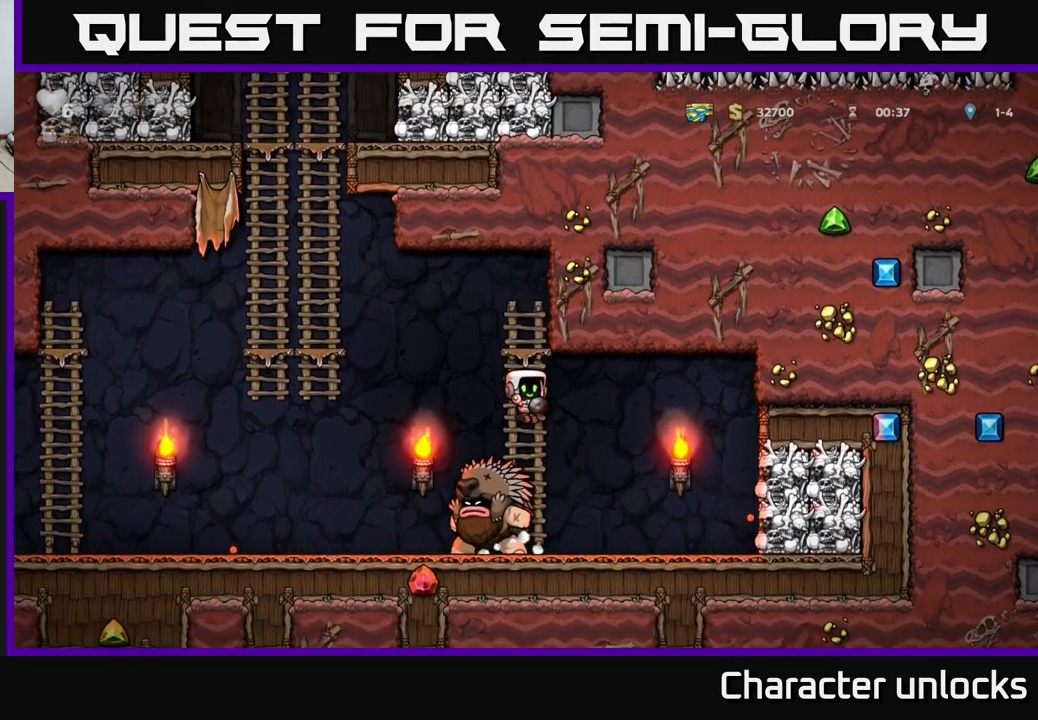
{"buttons": ["DPAD_UP"], "left_stick": "center", "events": [[384, "A", "up"], [417, "DPAD_UP", "down"], [500, "DPAD_LEFT", "up"]]}
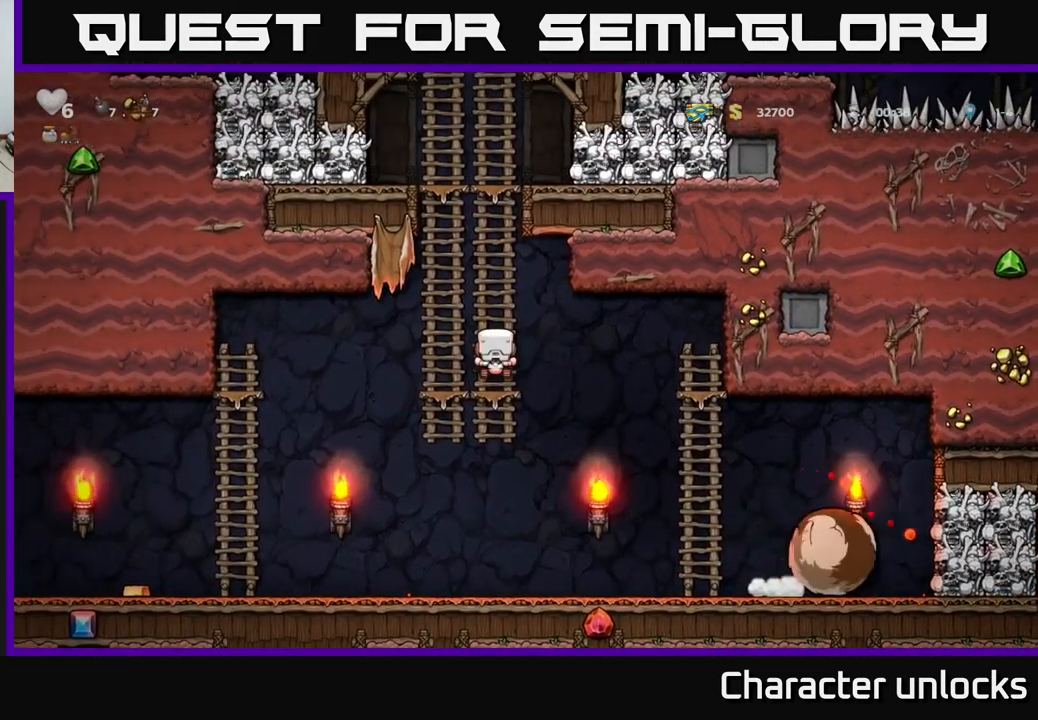
{"buttons": ["DPAD_LEFT"], "left_stick": "center", "events": [[84, "DPAD_UP", "up"], [134, "DPAD_DOWN", "down"], [217, "A", "down"], [350, "A", "up"], [367, "DPAD_DOWN", "up"], [384, "DPAD_LEFT", "down"]]}
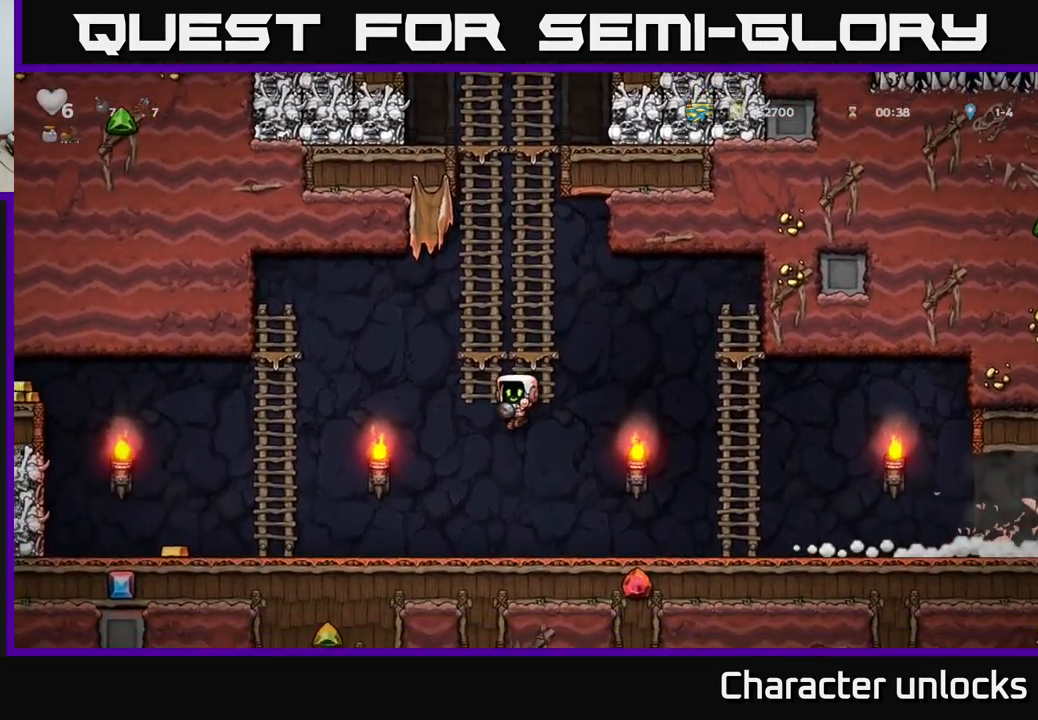
{"buttons": ["DPAD_LEFT"], "left_stick": "center", "events": [[250, "A", "down"], [350, "A", "up"]]}
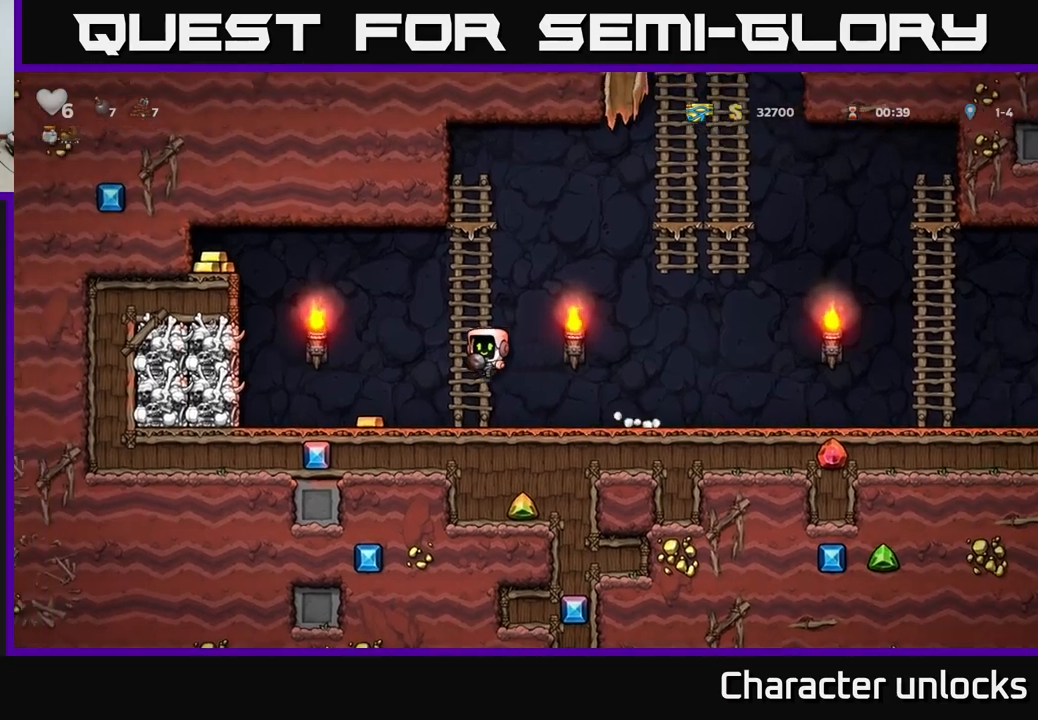
{"buttons": ["DPAD_RIGHT"], "left_stick": "center", "events": [[250, "DPAD_LEFT", "up"], [283, "DPAD_RIGHT", "down"], [350, "A", "down"], [500, "A", "up"]]}
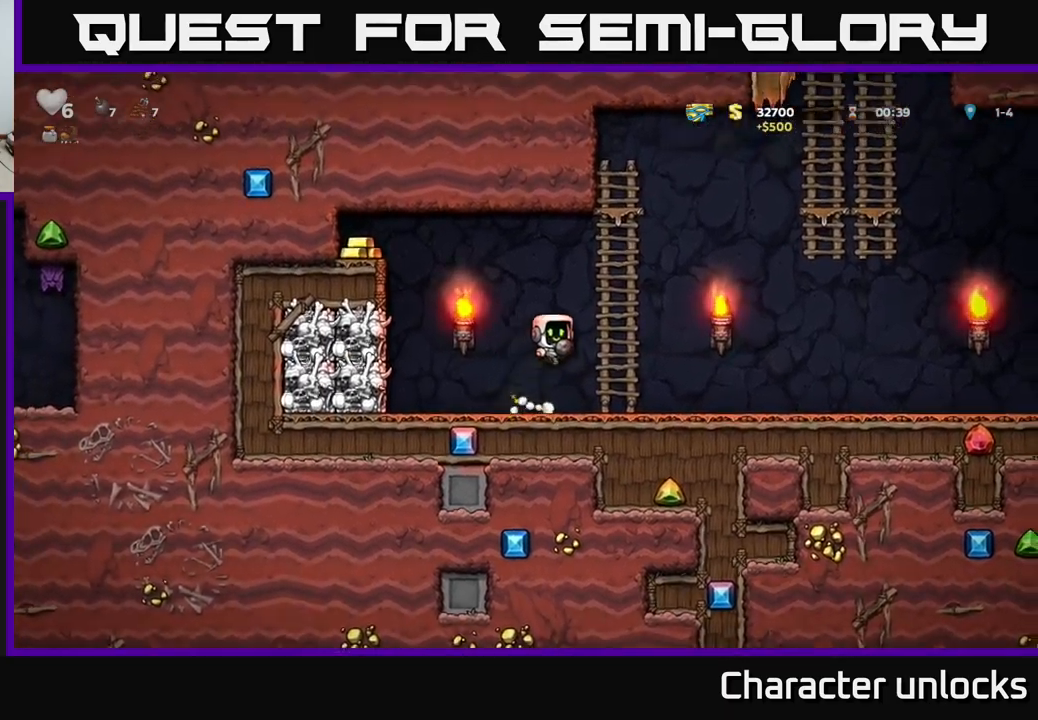
{"buttons": ["A", "DPAD_LEFT"], "left_stick": "center", "events": [[83, "DPAD_UP", "down"], [117, "DPAD_RIGHT", "up"], [167, "DPAD_LEFT", "down"], [183, "A", "down"], [250, "DPAD_UP", "up"]]}
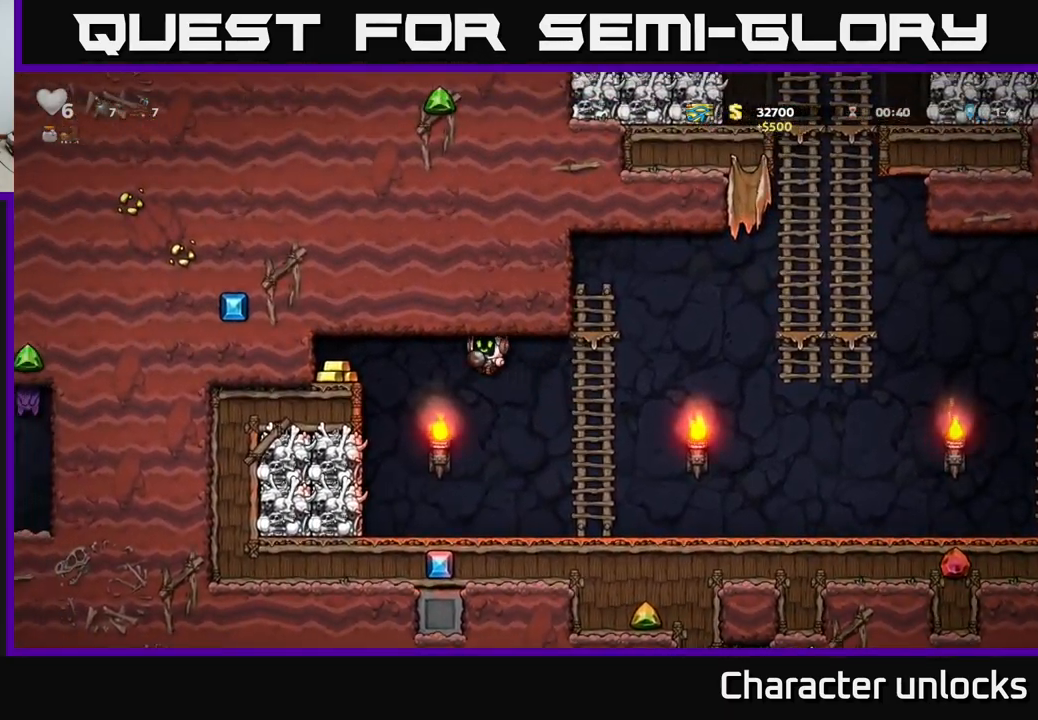
{"buttons": ["A", "DPAD_LEFT"], "left_stick": "center", "events": [[217, "A", "up"], [383, "A", "down"]]}
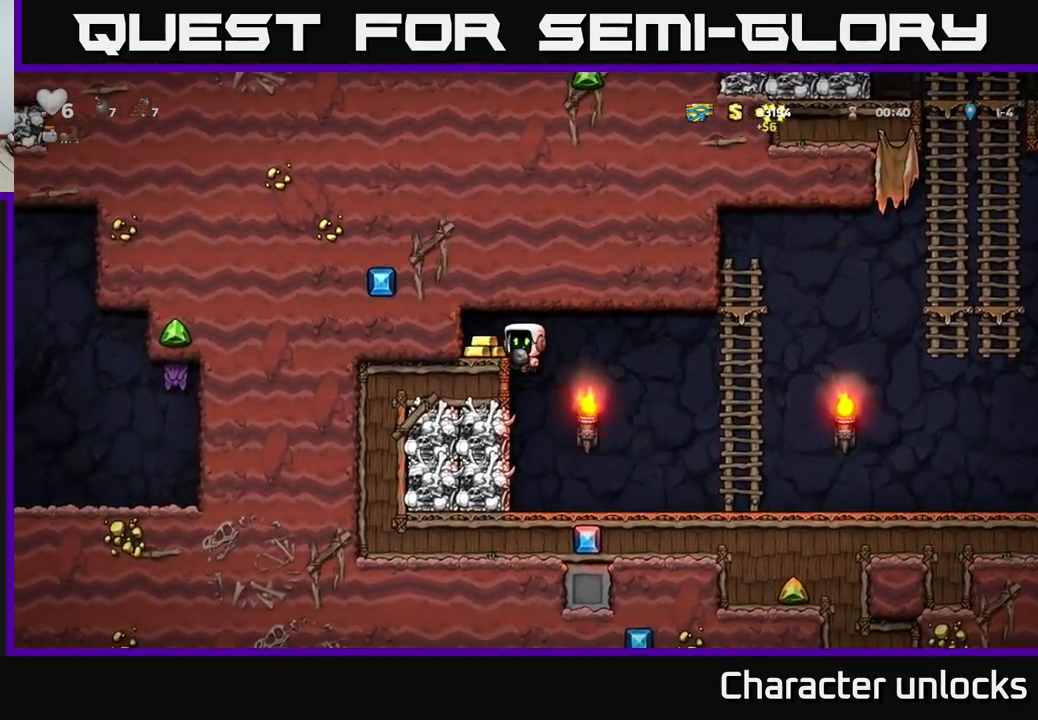
{"buttons": ["DPAD_RIGHT"], "left_stick": "center", "events": [[50, "A", "up"], [83, "DPAD_LEFT", "up"], [133, "DPAD_RIGHT", "down"]]}
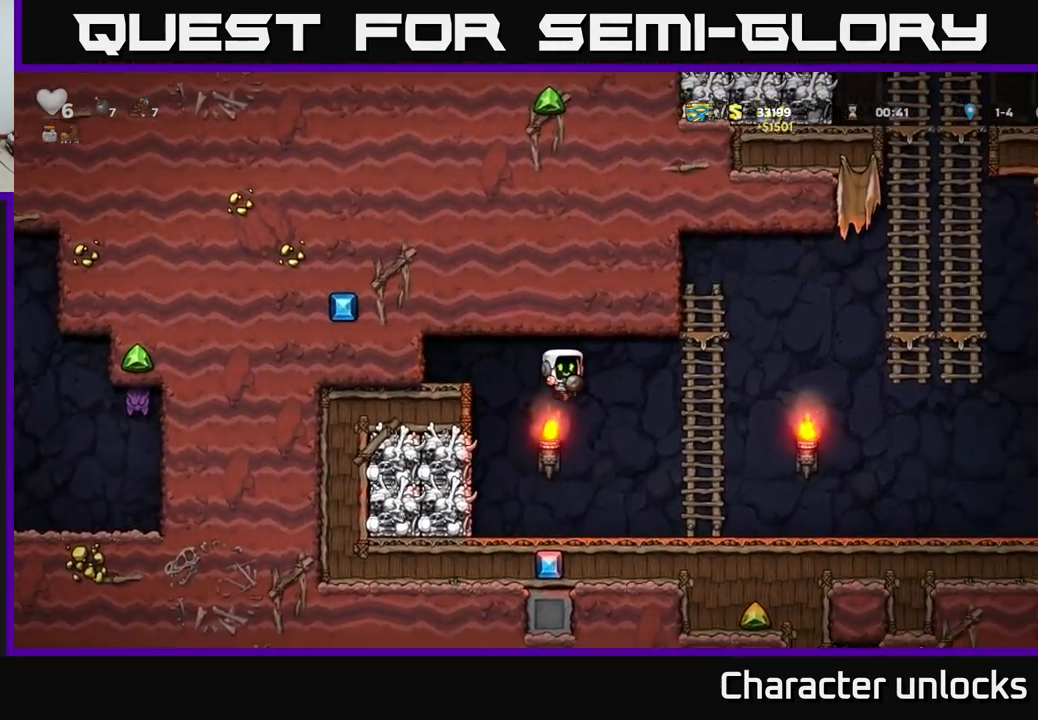
{"buttons": ["DPAD_RIGHT"], "left_stick": "center", "events": [[333, "A", "down"], [417, "A", "up"]]}
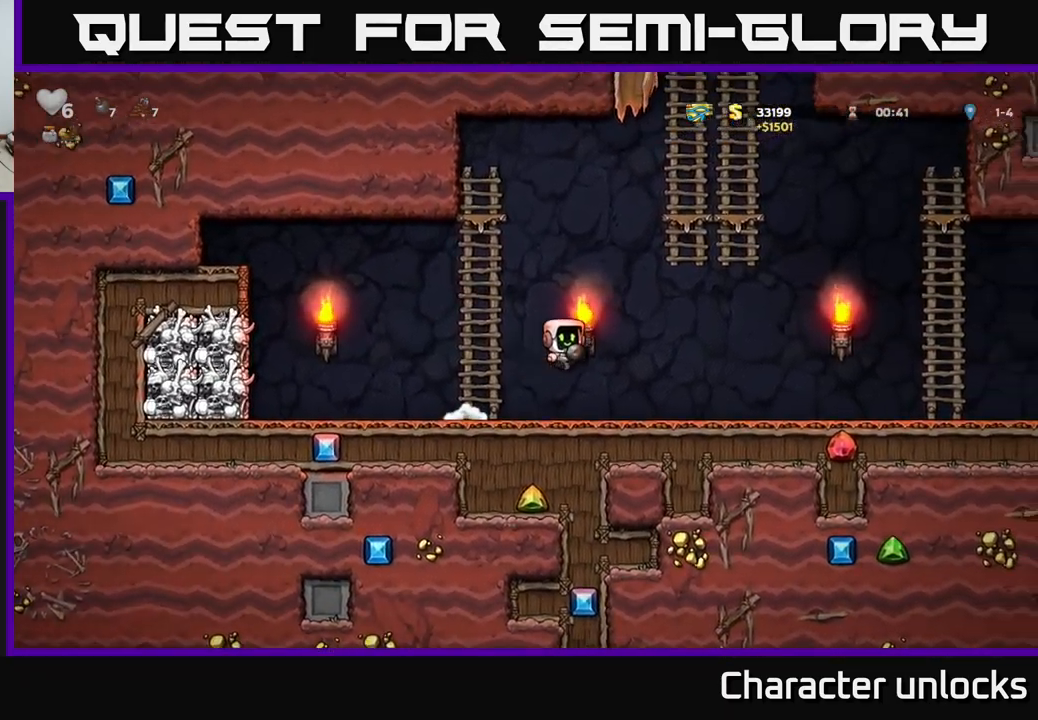
{"buttons": ["DPAD_RIGHT"], "left_stick": "center", "events": [[300, "A", "down"], [383, "A", "up"]]}
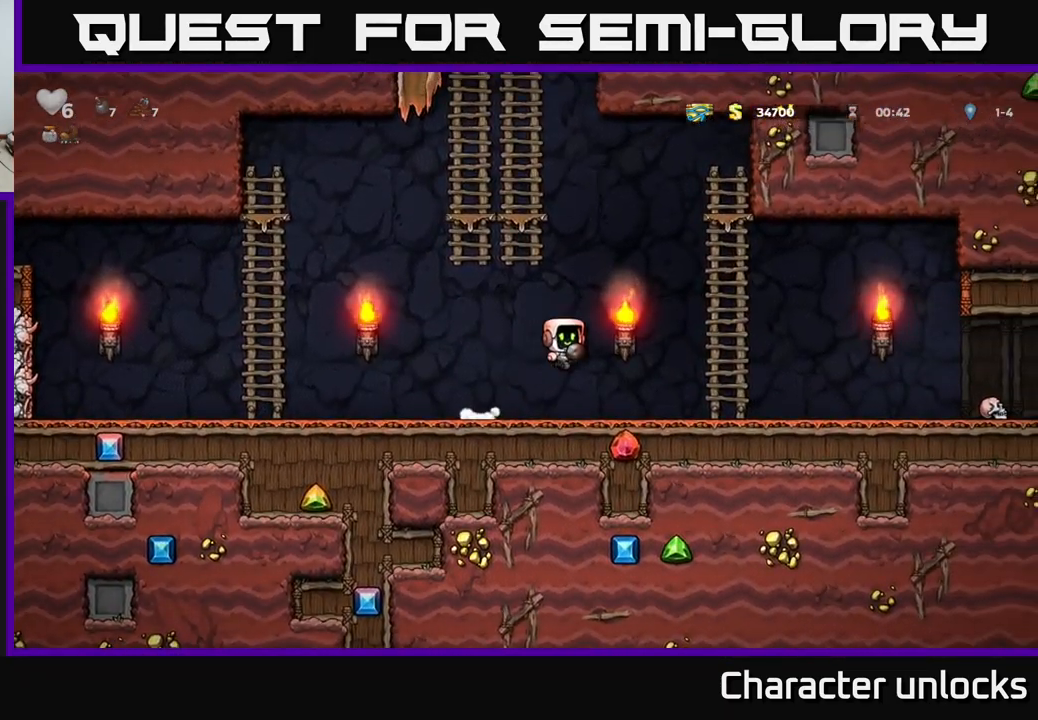
{"buttons": ["DPAD_RIGHT"], "left_stick": "center", "events": []}
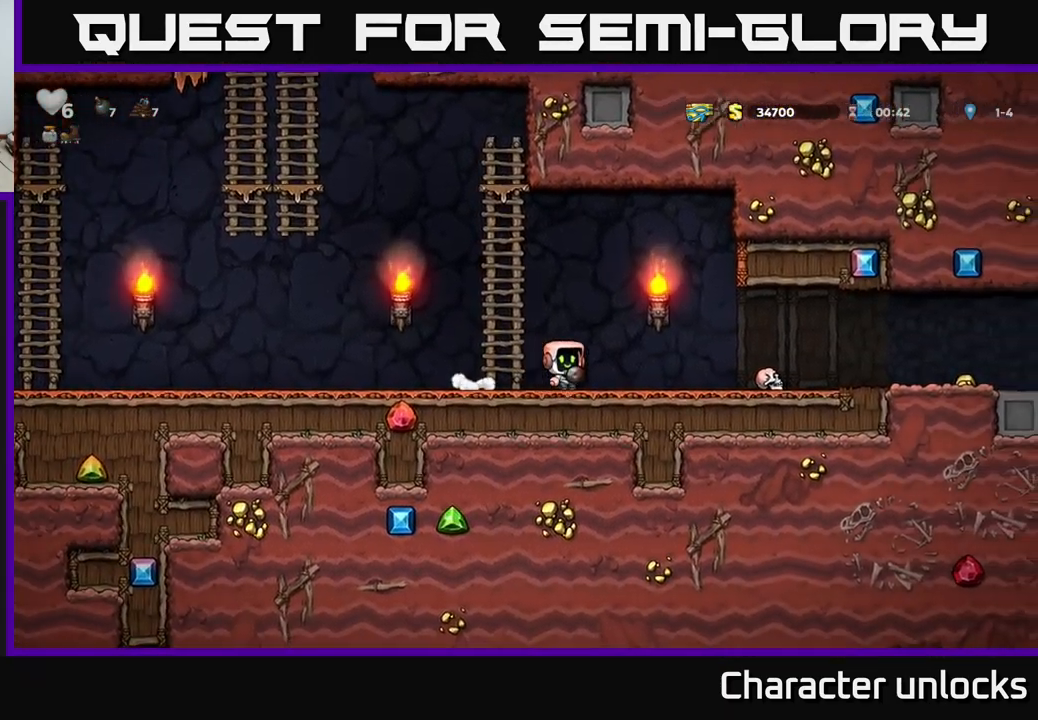
{"buttons": ["DPAD_RIGHT"], "left_stick": "center", "events": [[150, "A", "down"], [233, "A", "up"]]}